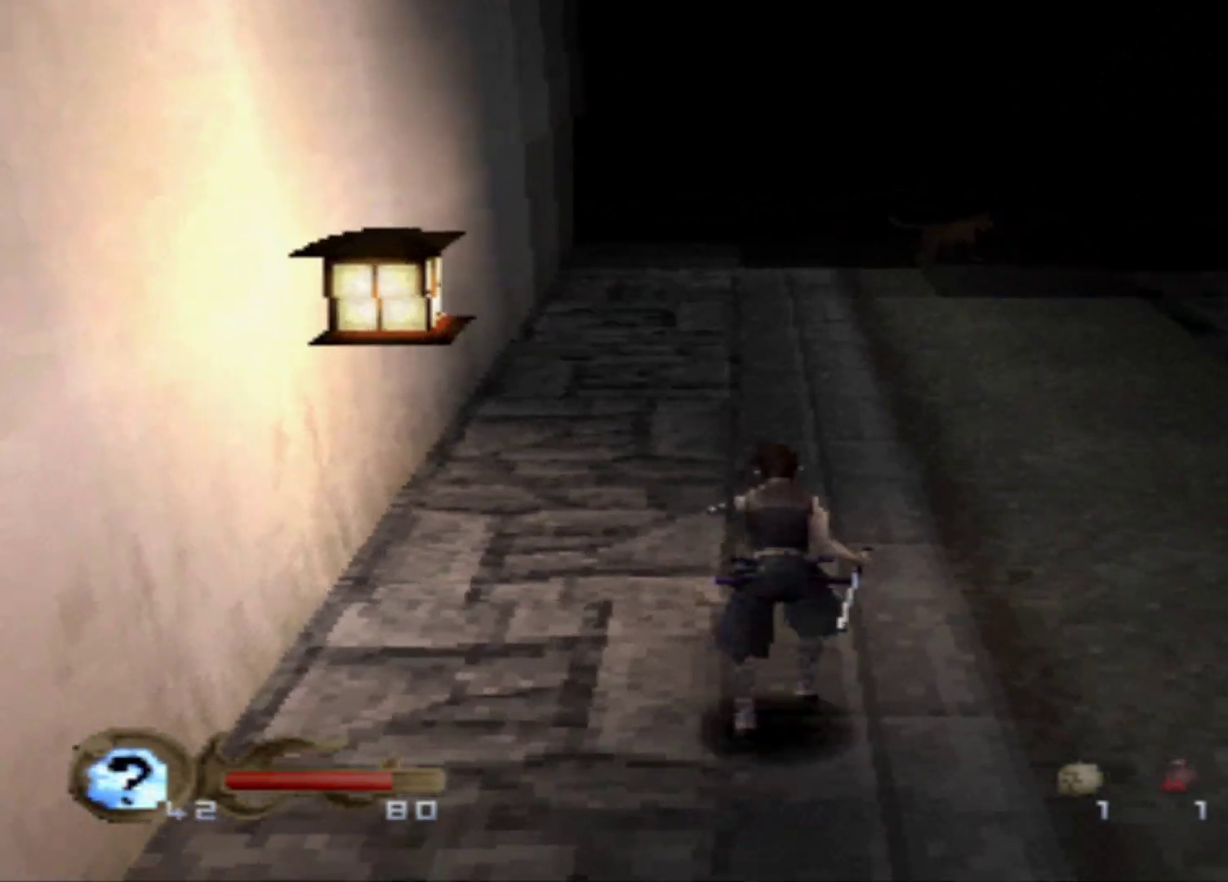
Gameplay with a controller (Xbox layout); each line is a JSON object with the inputs held at the frame after it. "events" lists button and stick changes between this image and that frame as [ms after this image, input, new state], when the widget could be followed in between. Not read: L3 R3 left_stick right_stick.
{"buttons": [], "events": [[33, "DPAD_UP", "up"], [150, "DPAD_UP", "down"], [217, "DPAD_UP", "up"]]}
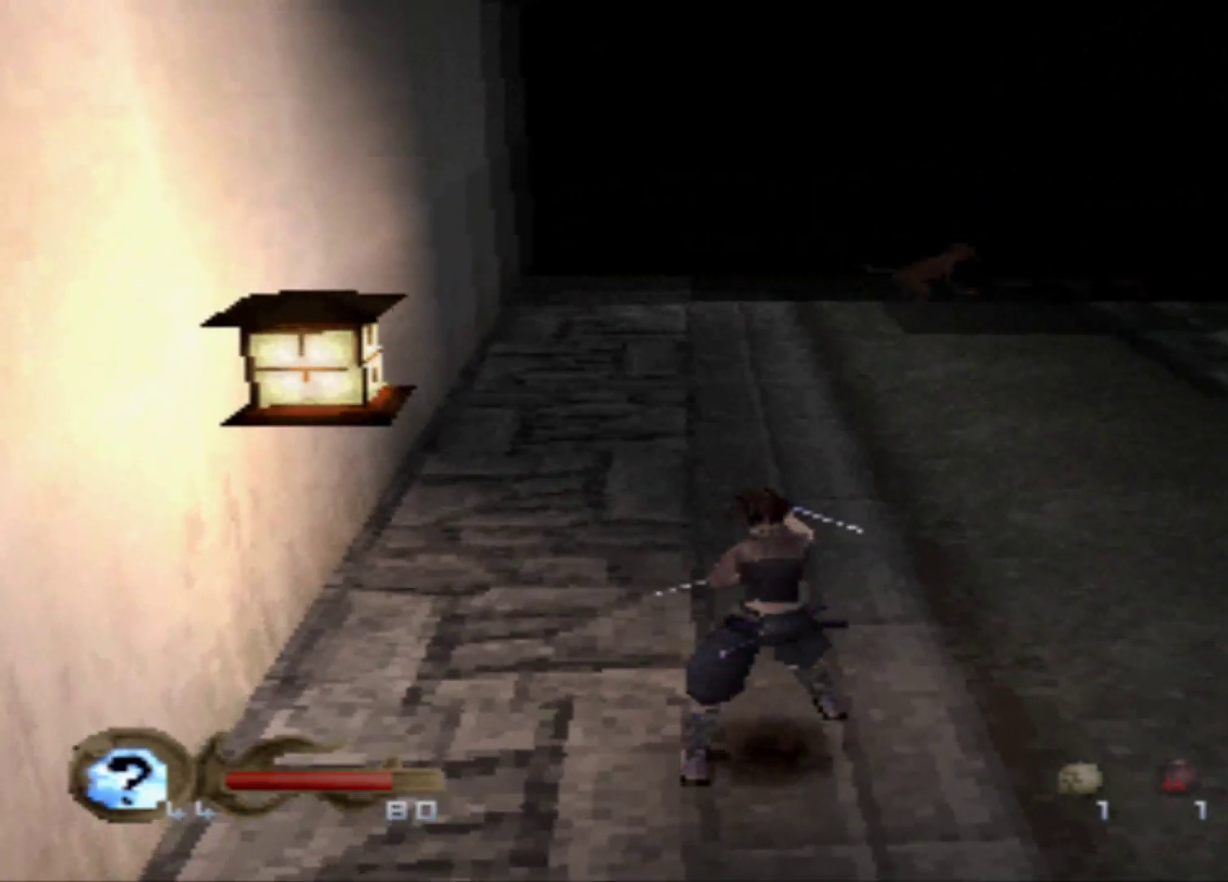
{"buttons": []}
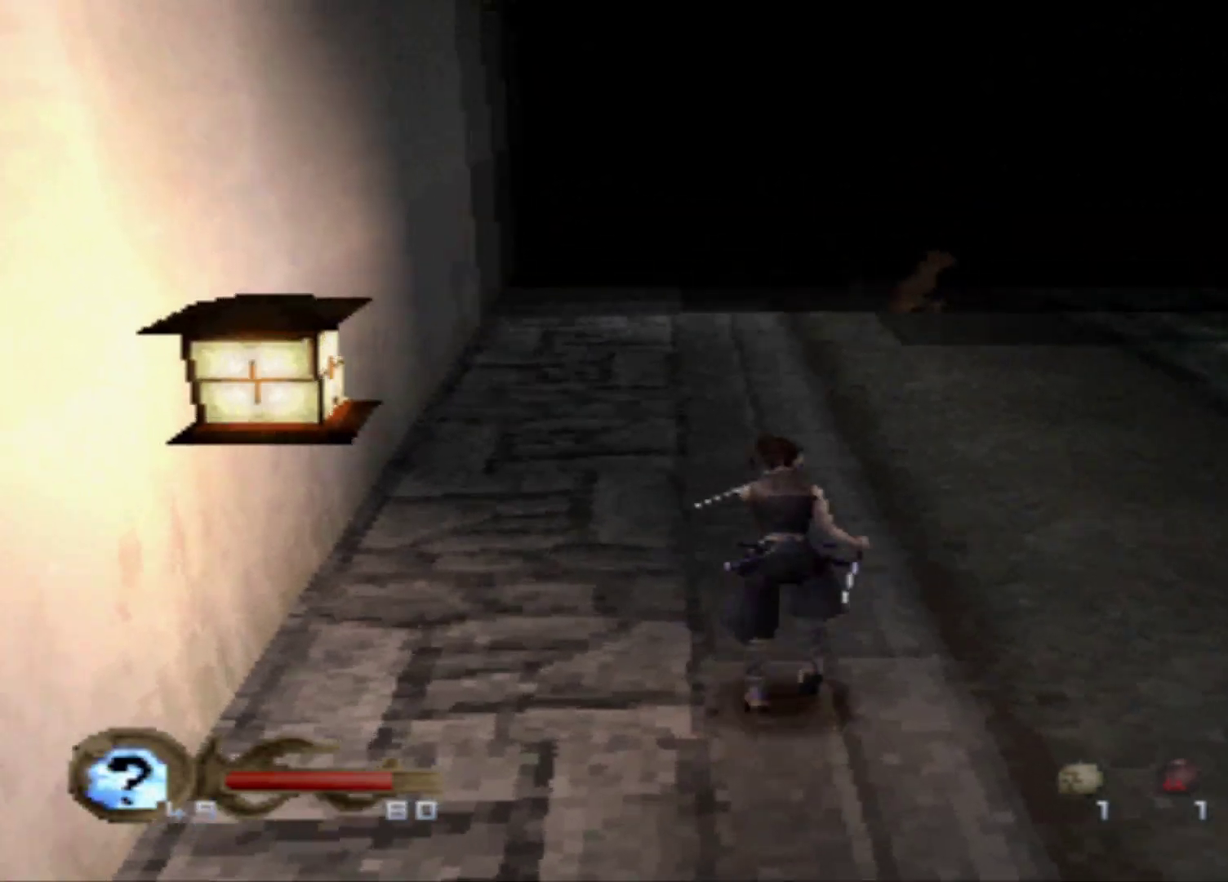
{"buttons": [], "events": []}
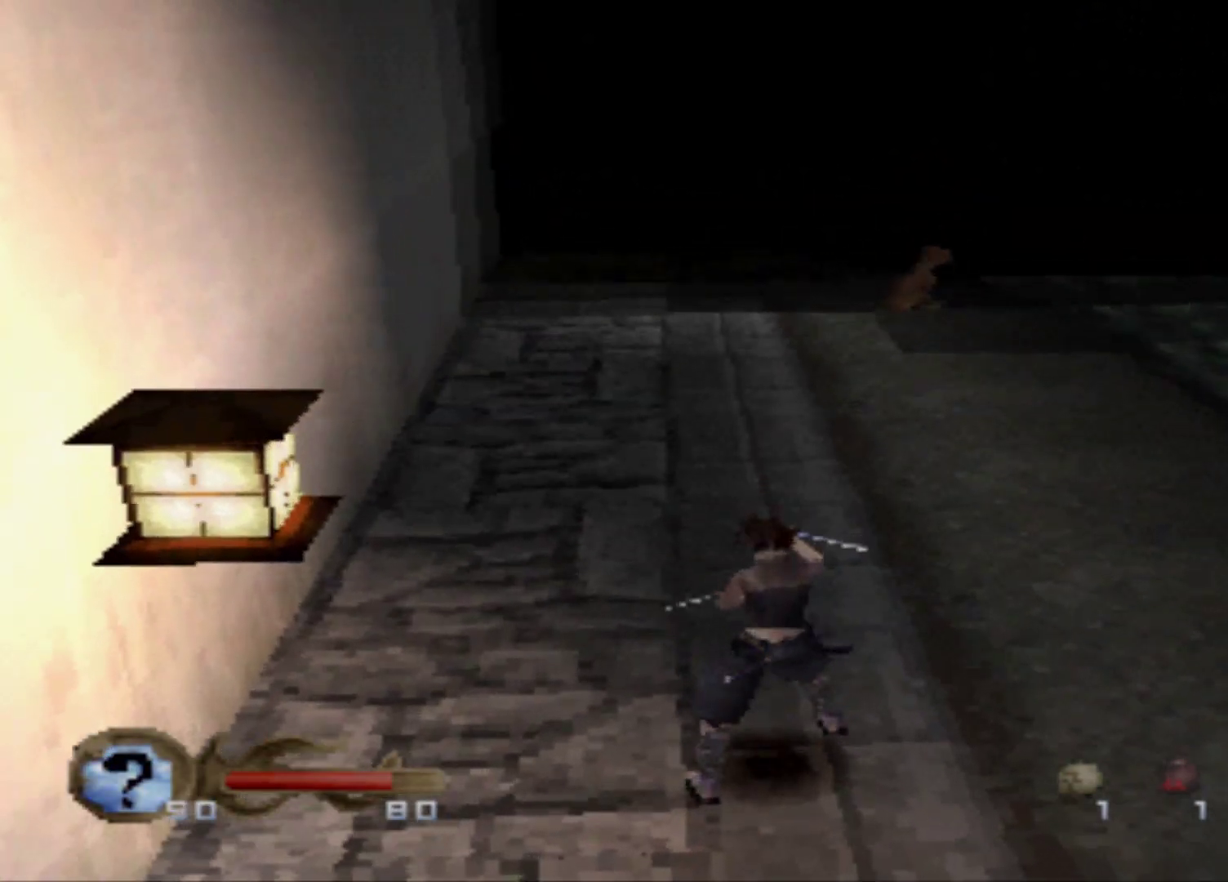
{"buttons": [], "events": []}
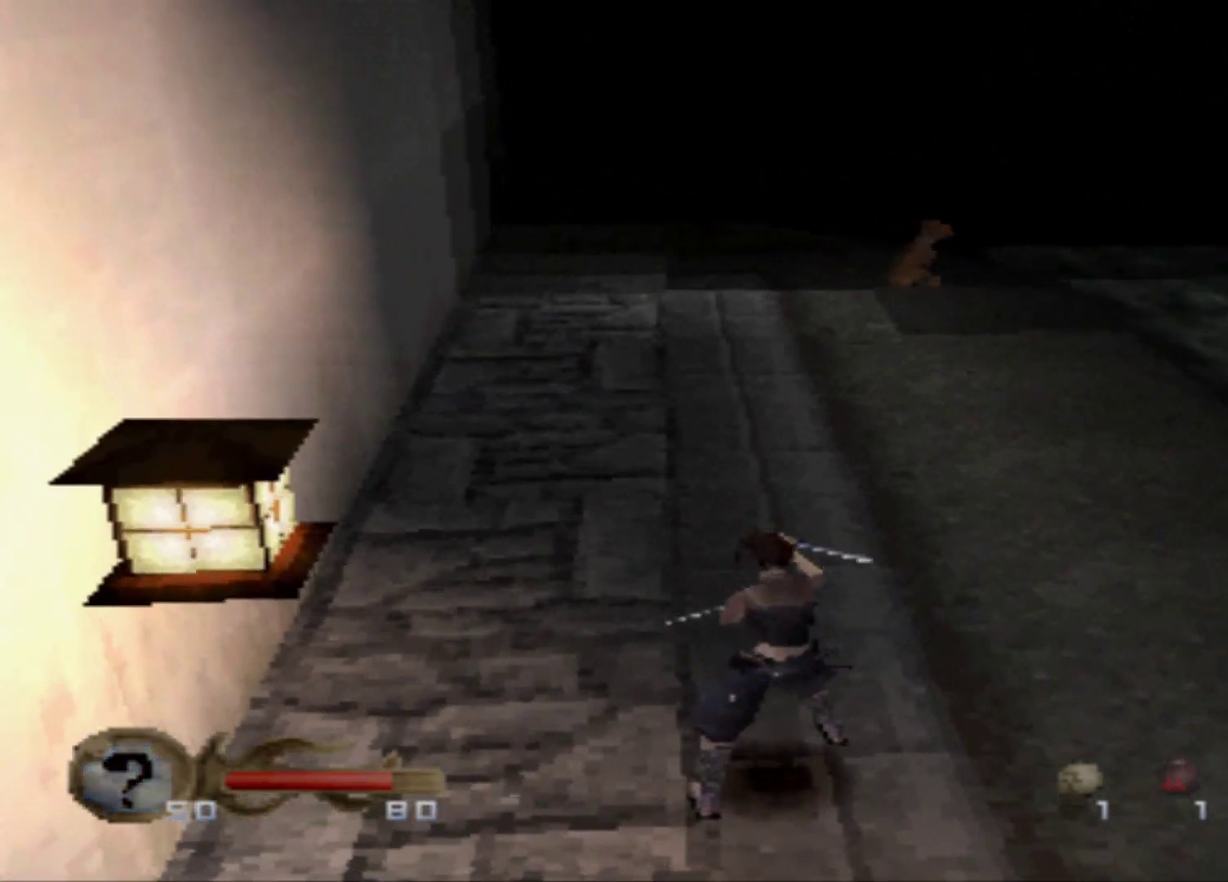
{"buttons": [], "events": []}
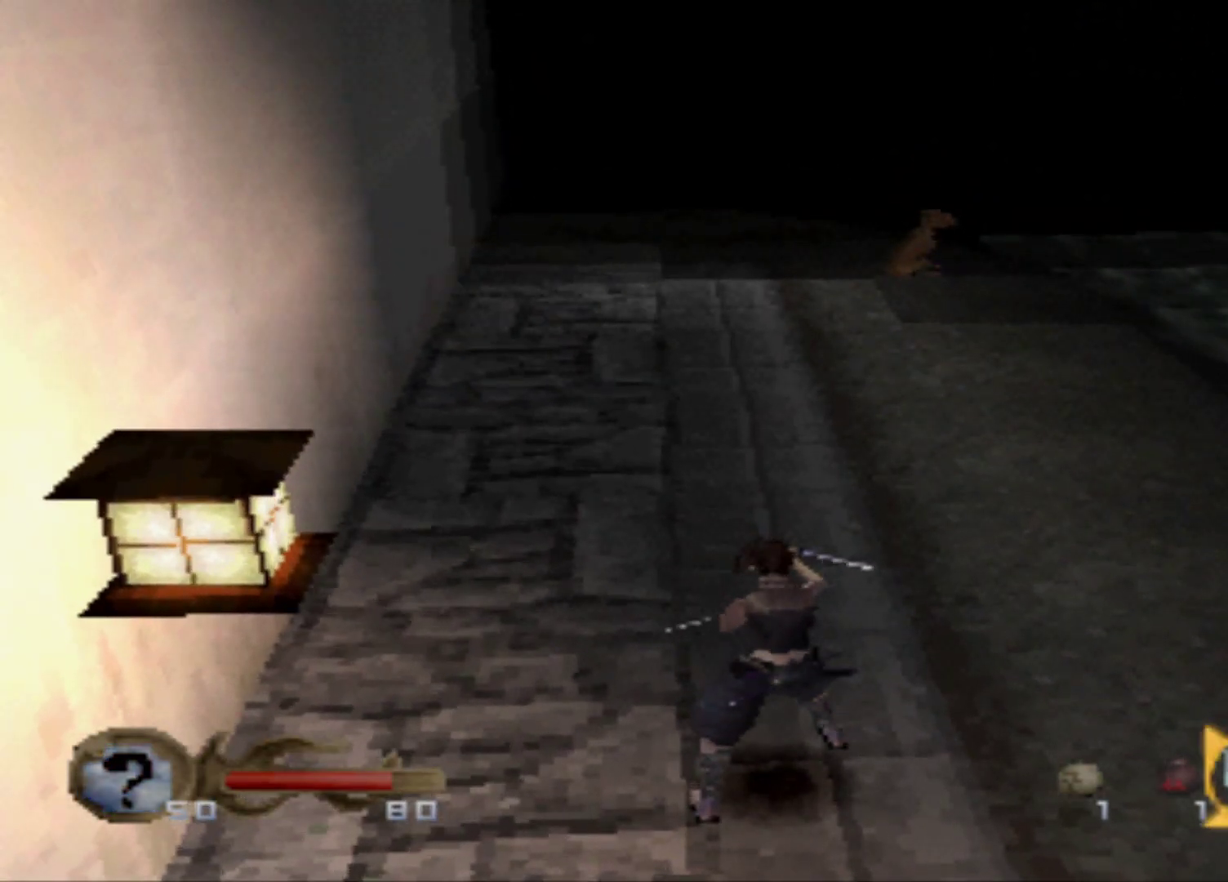
{"buttons": [], "events": []}
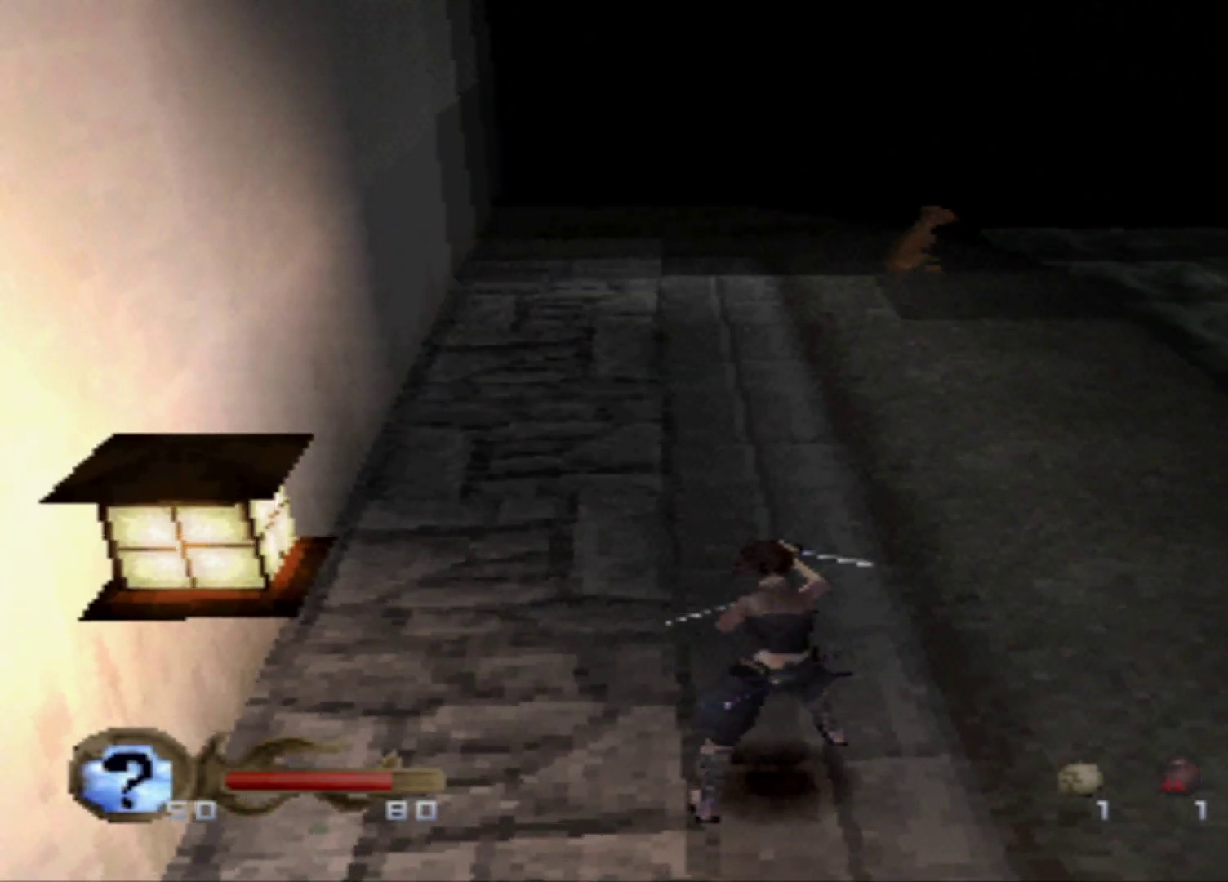
{"buttons": ["Y"], "events": [[384, "Y", "down"]]}
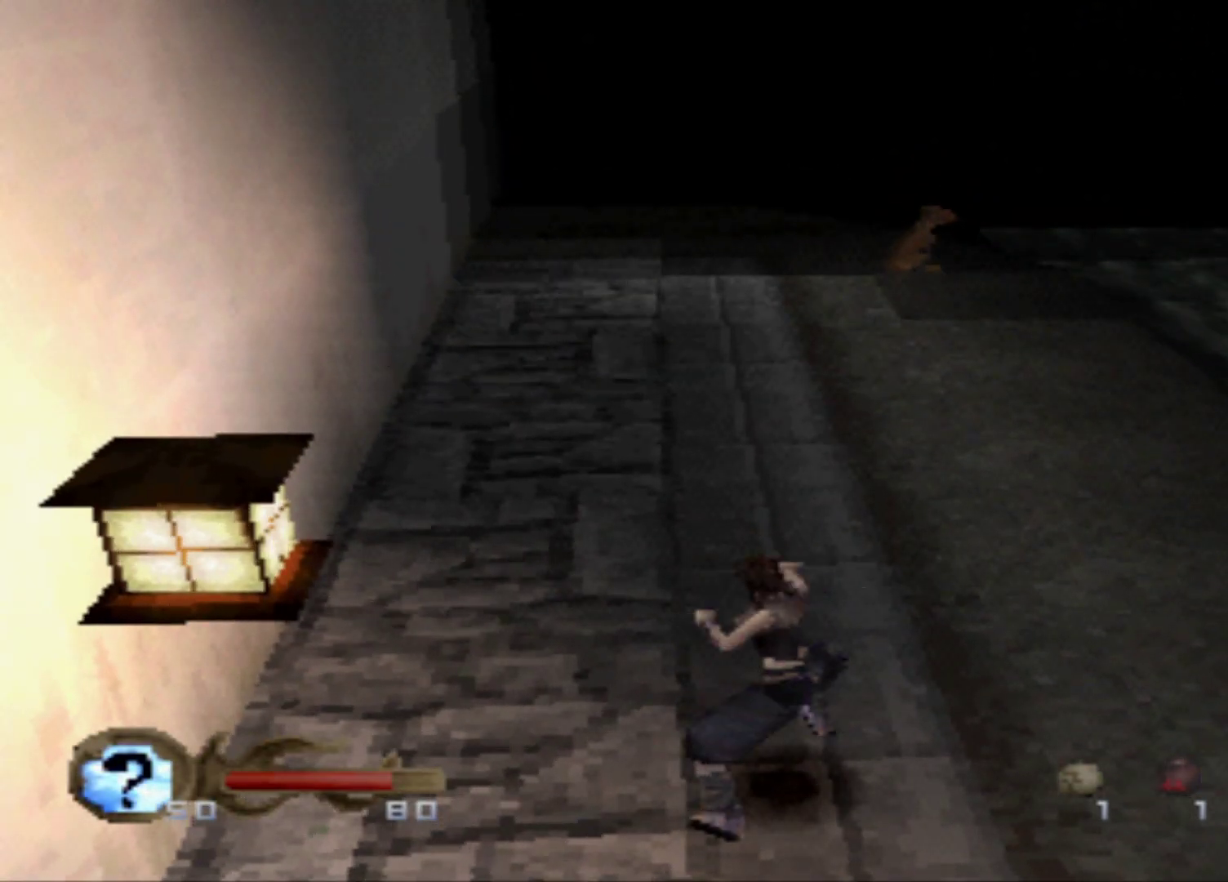
{"buttons": ["Y"], "events": []}
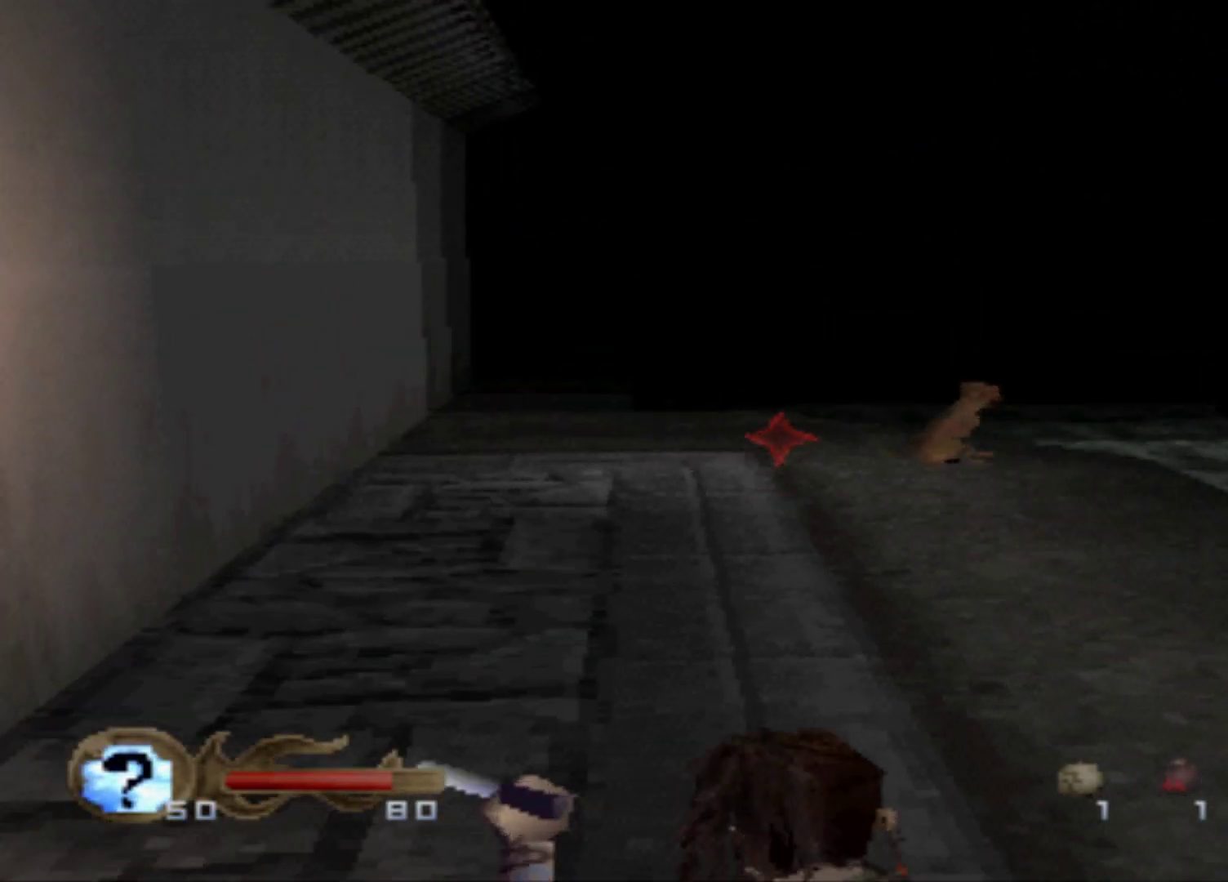
{"buttons": ["Y"], "events": [[134, "DPAD_RIGHT", "down"], [334, "DPAD_RIGHT", "up"]]}
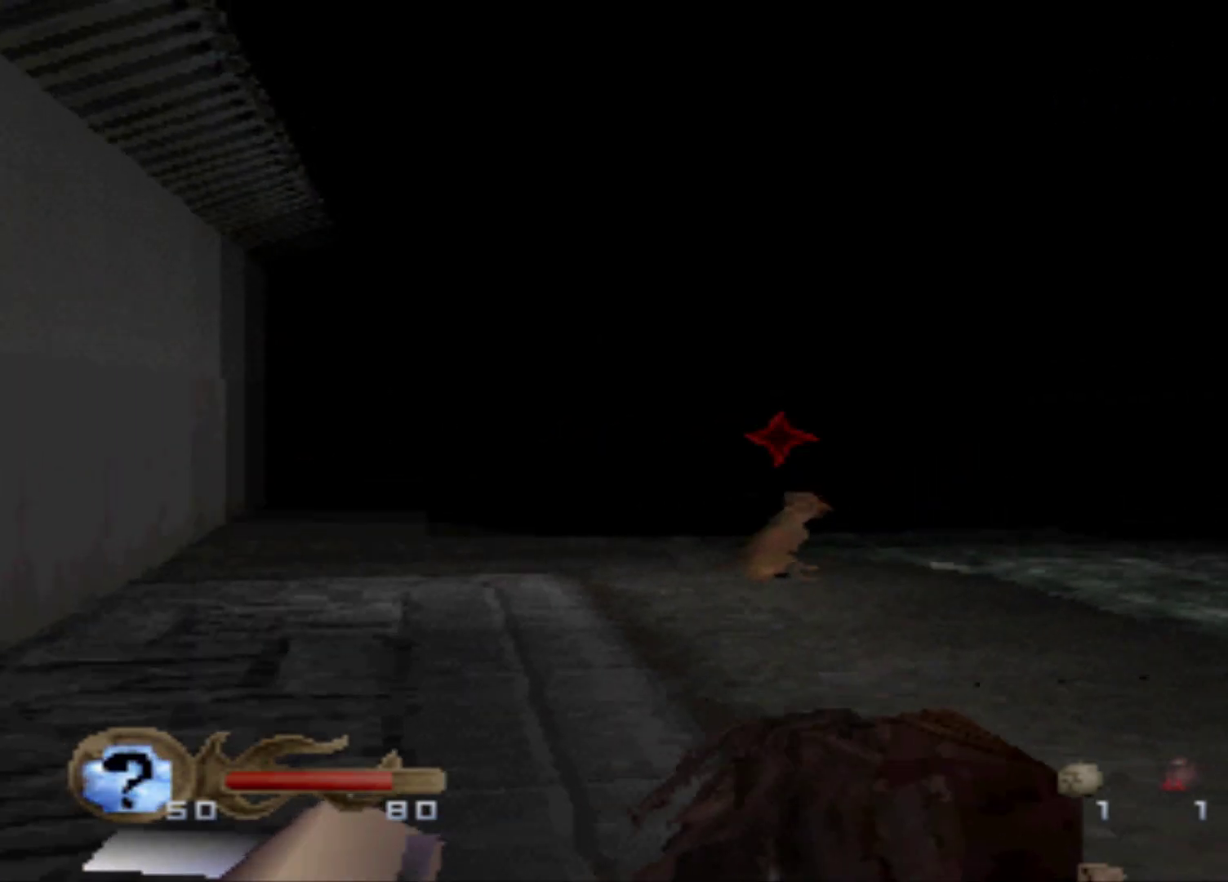
{"buttons": ["Y"], "events": [[83, "DPAD_UP", "down"], [200, "DPAD_UP", "up"]]}
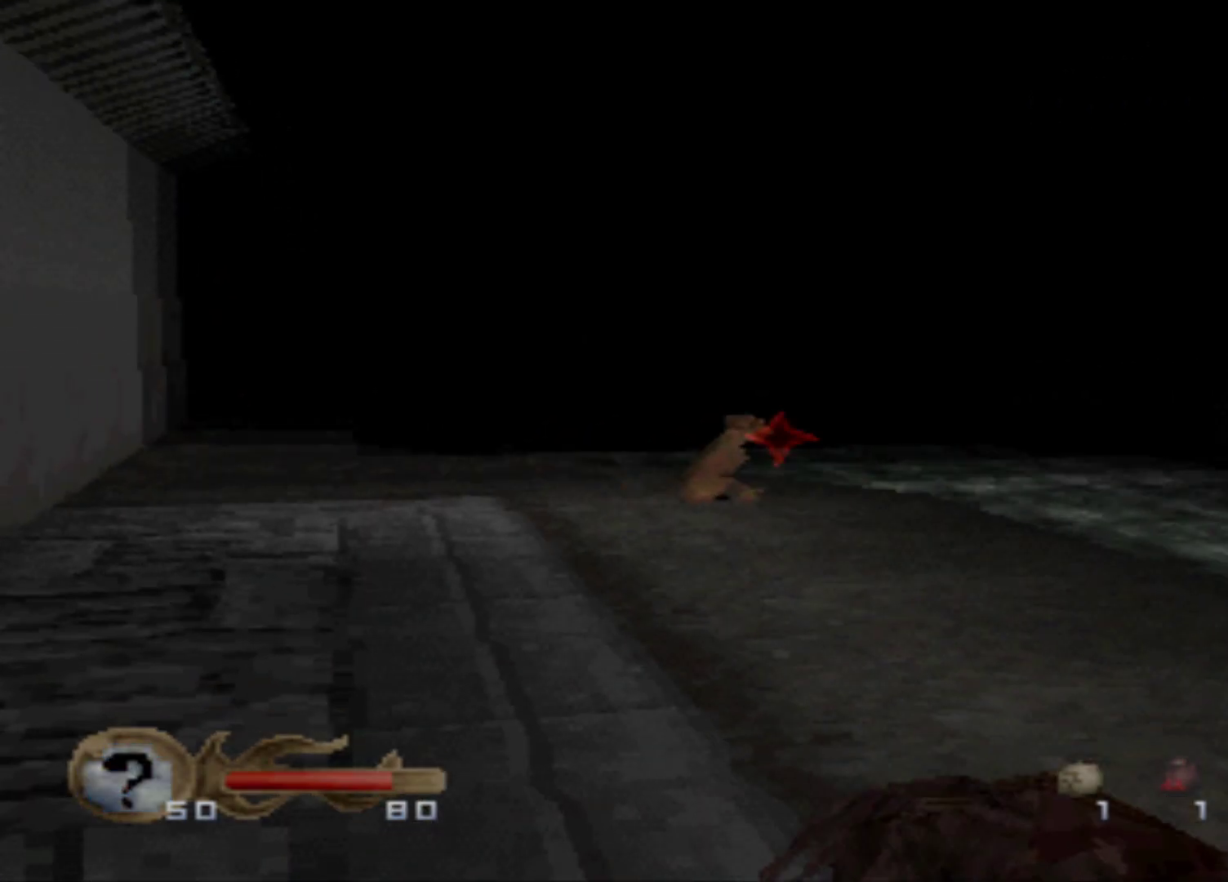
{"buttons": ["Y", "DPAD_RIGHT"], "events": [[384, "DPAD_RIGHT", "down"]]}
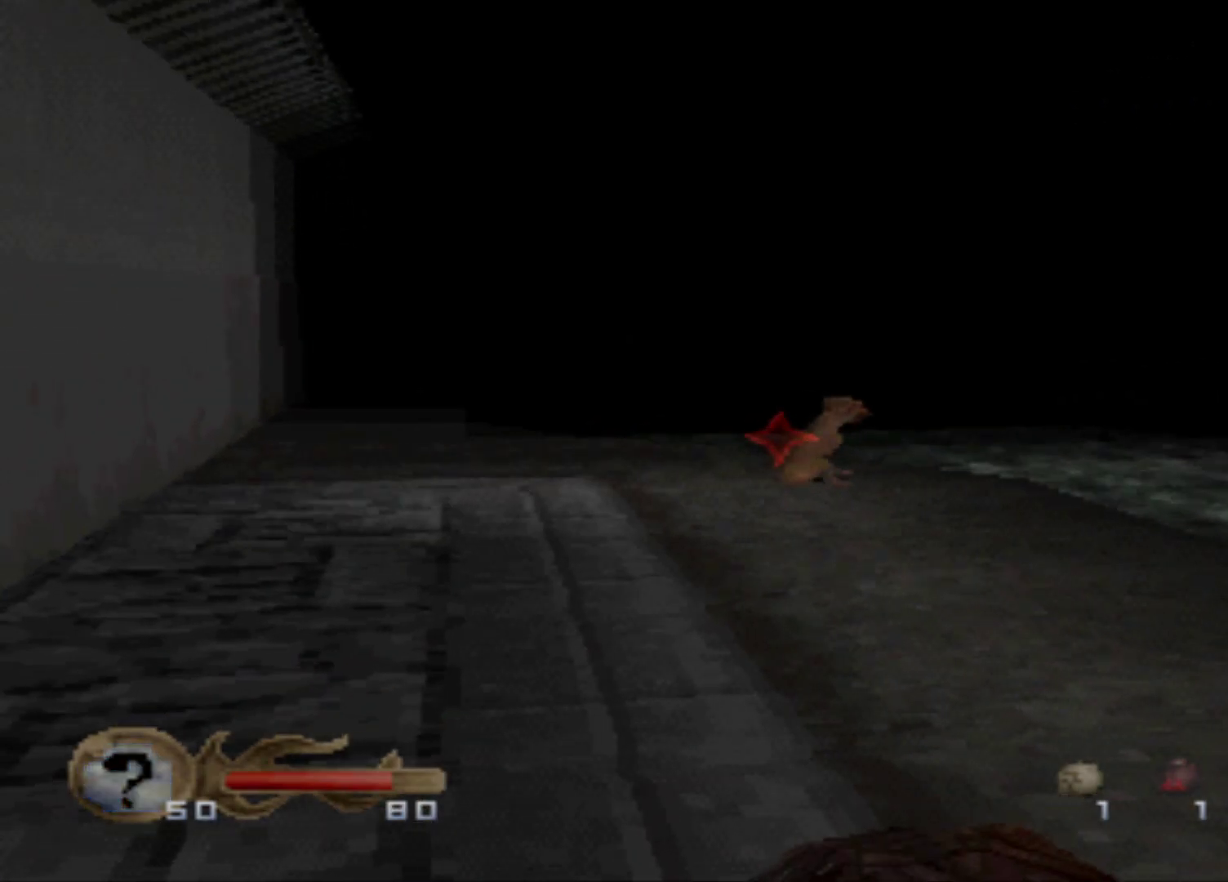
{"buttons": [], "events": [[16, "DPAD_RIGHT", "up"], [467, "Y", "up"]]}
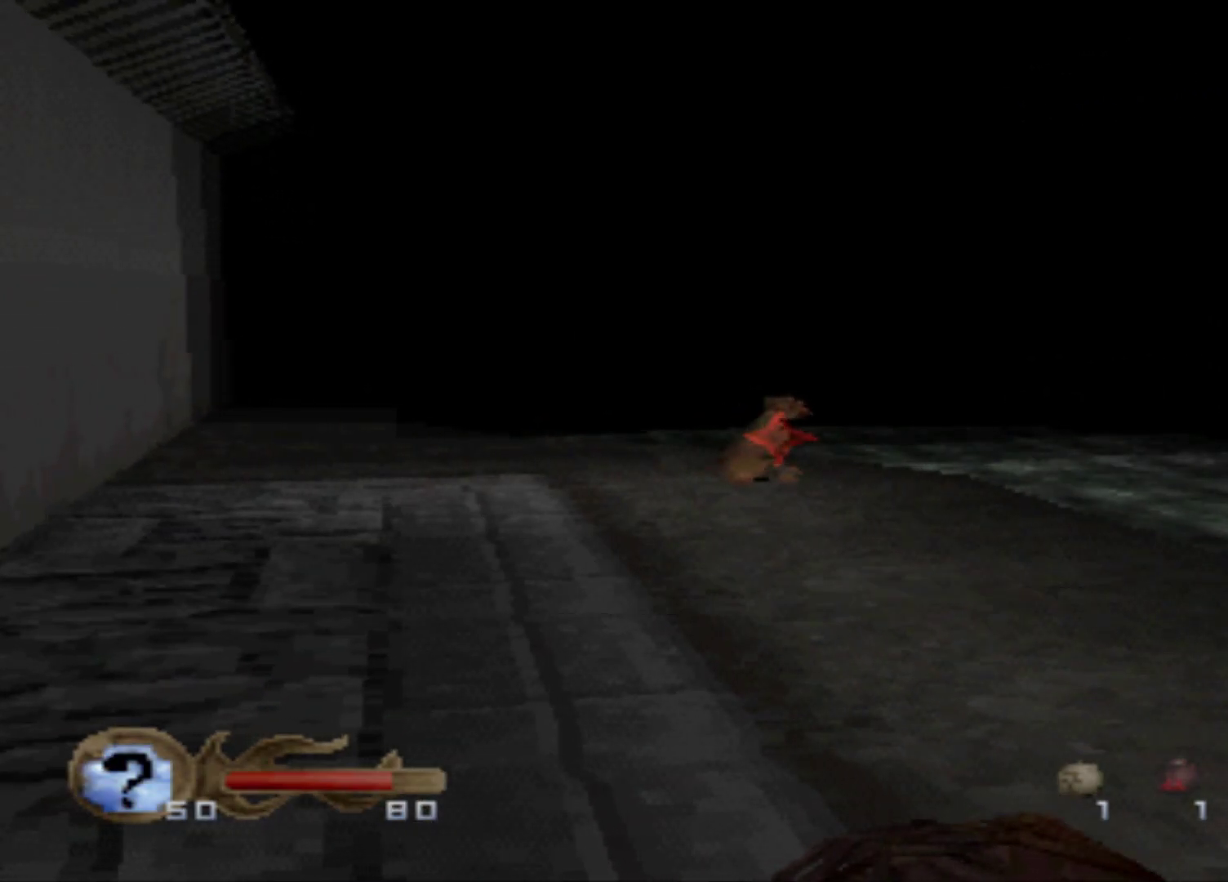
{"buttons": [], "events": []}
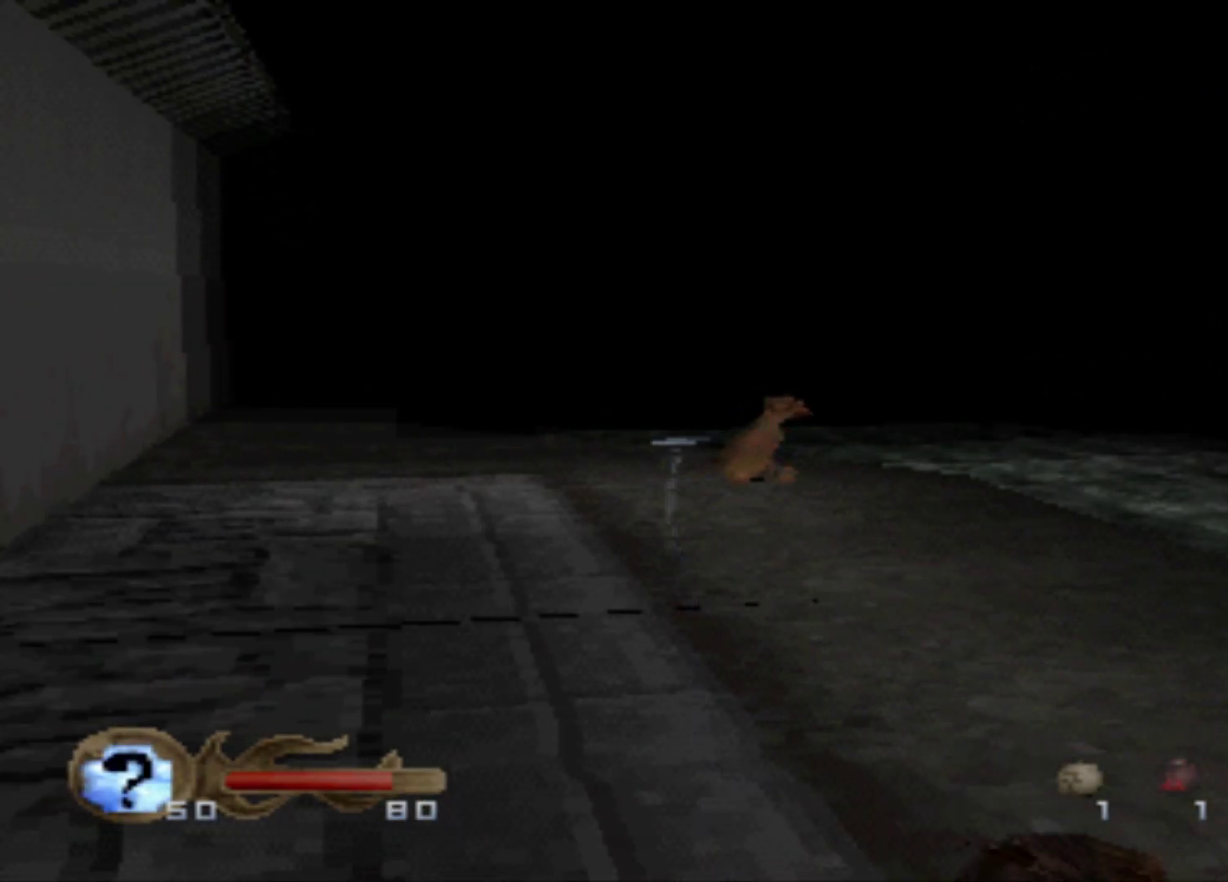
{"buttons": [], "events": []}
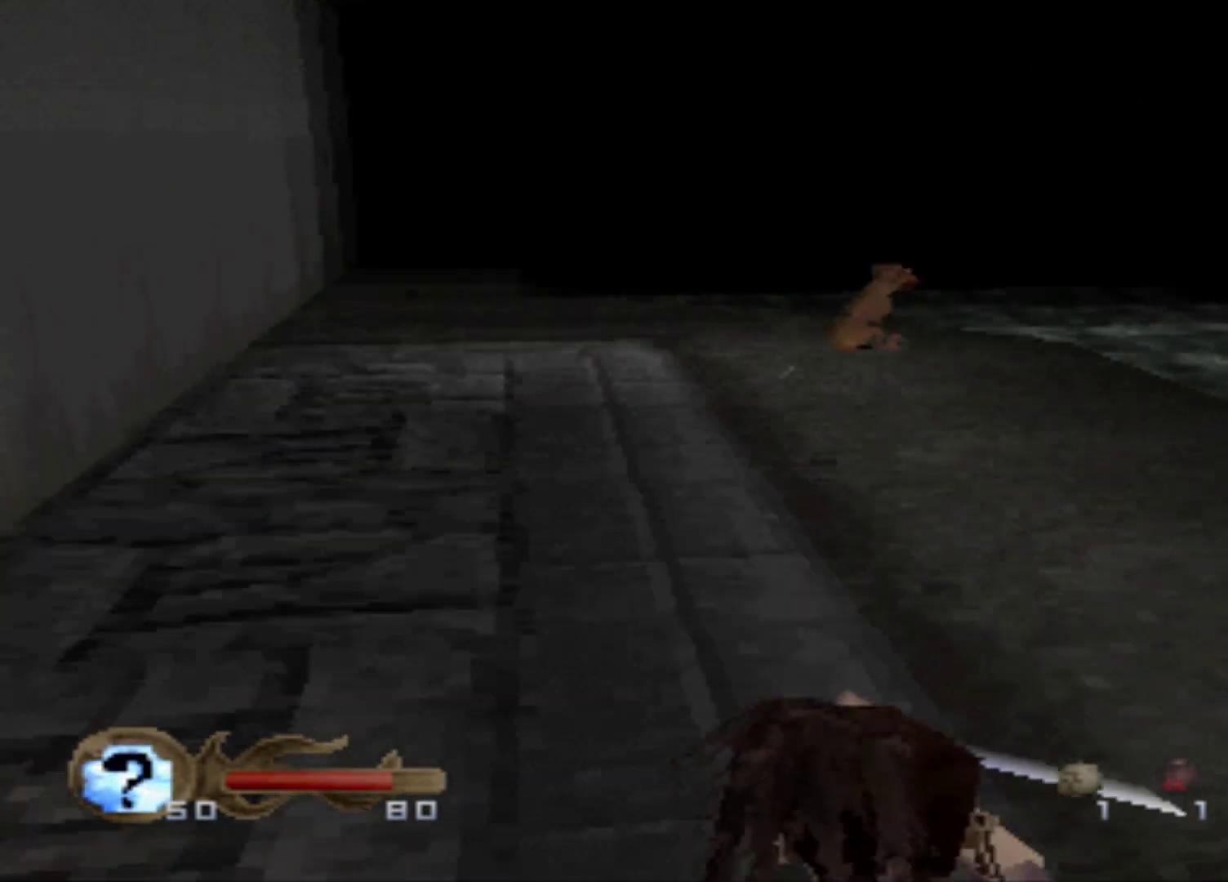
{"buttons": ["DPAD_UP"], "events": [[350, "DPAD_UP", "down"]]}
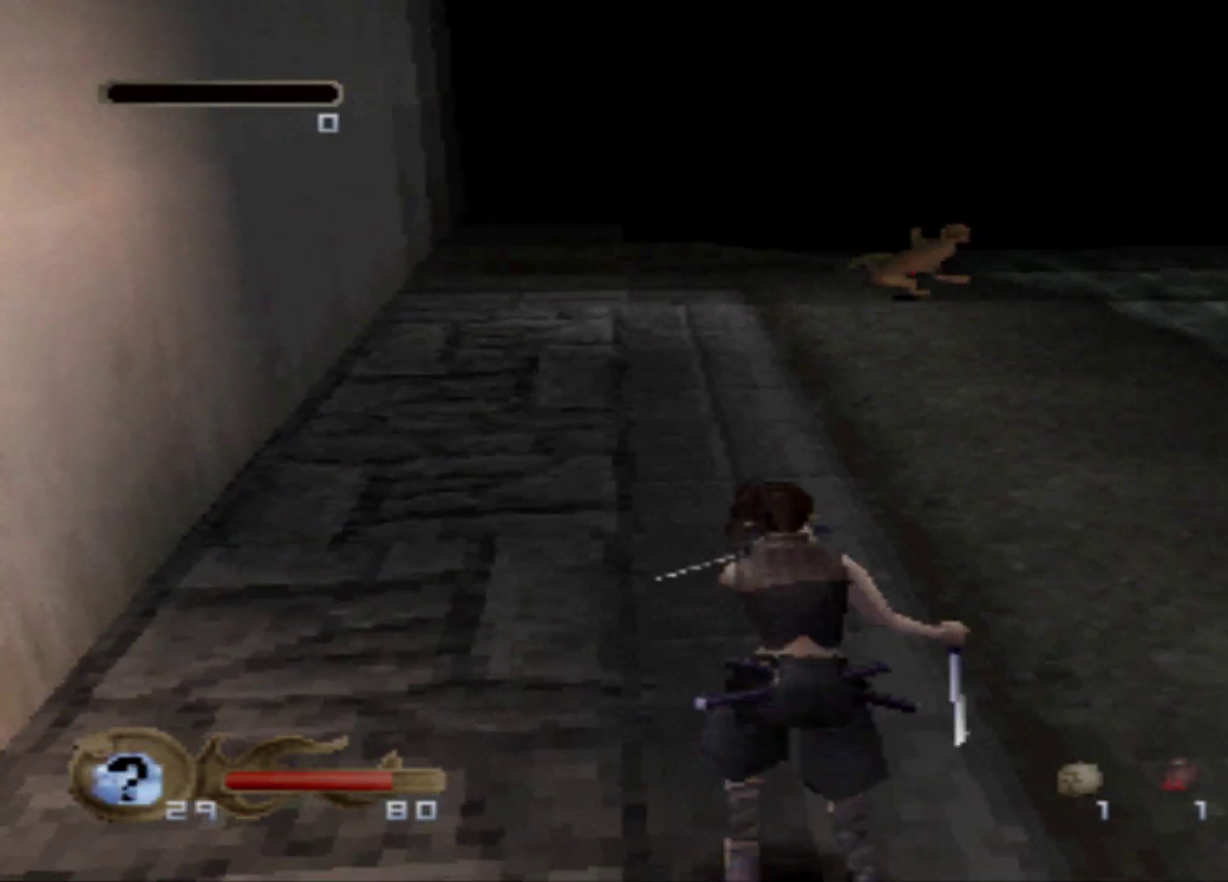
{"buttons": ["DPAD_UP"], "events": []}
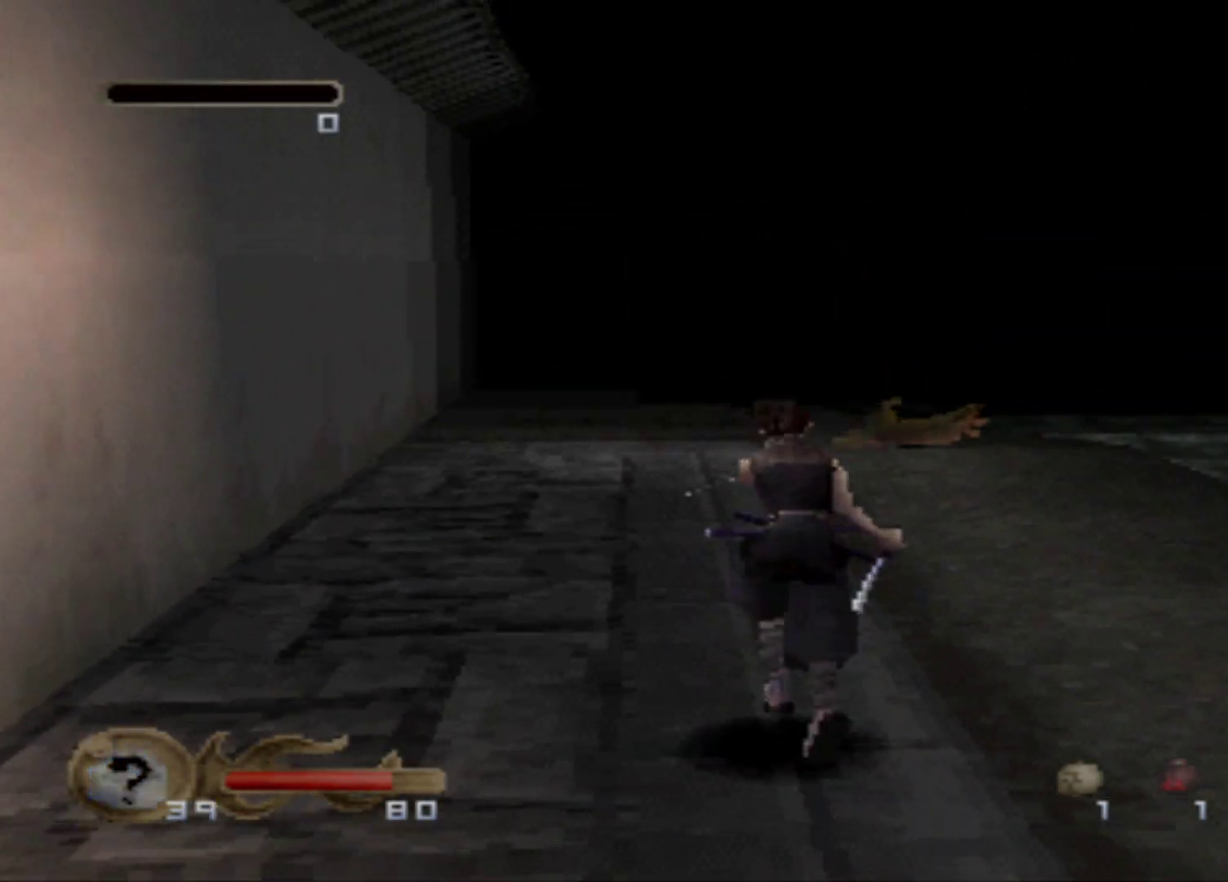
{"buttons": ["DPAD_UP"], "events": []}
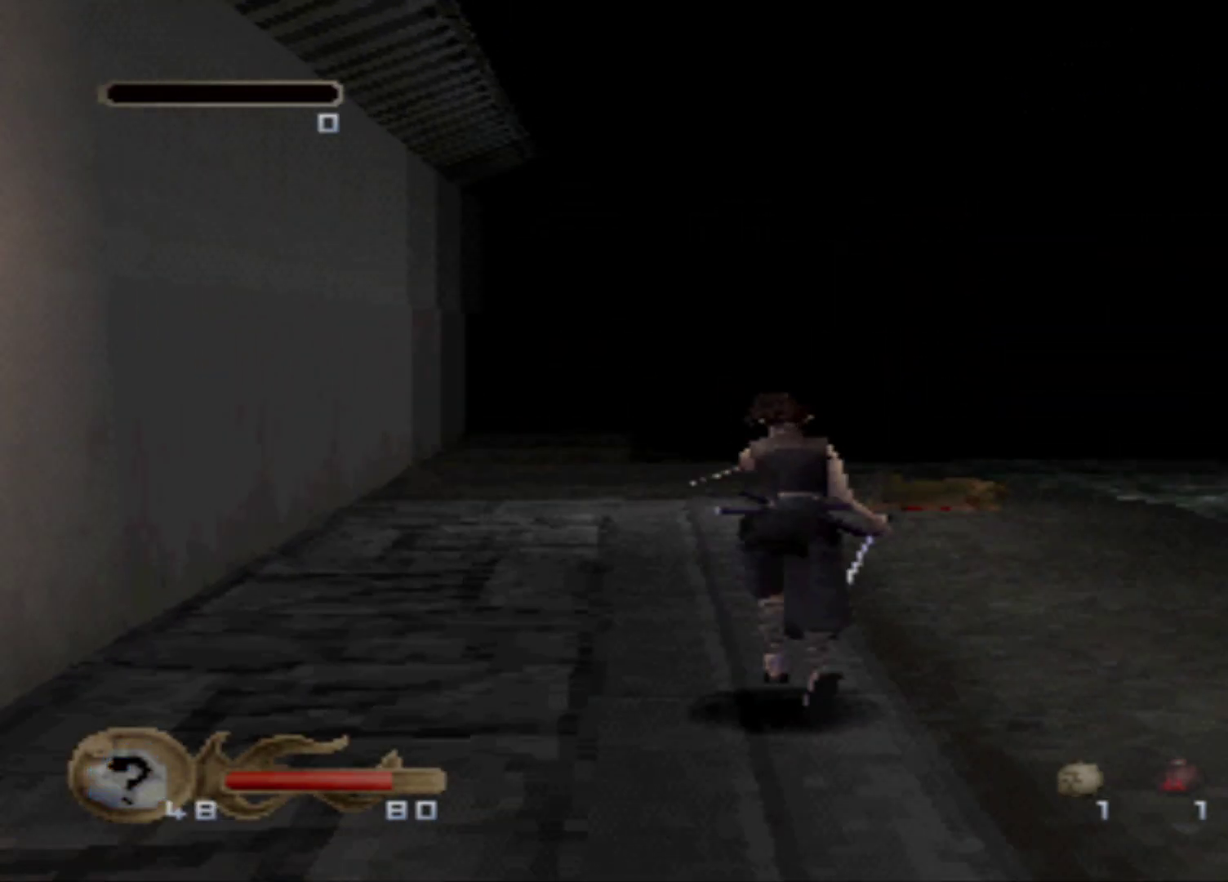
{"buttons": ["DPAD_UP"]}
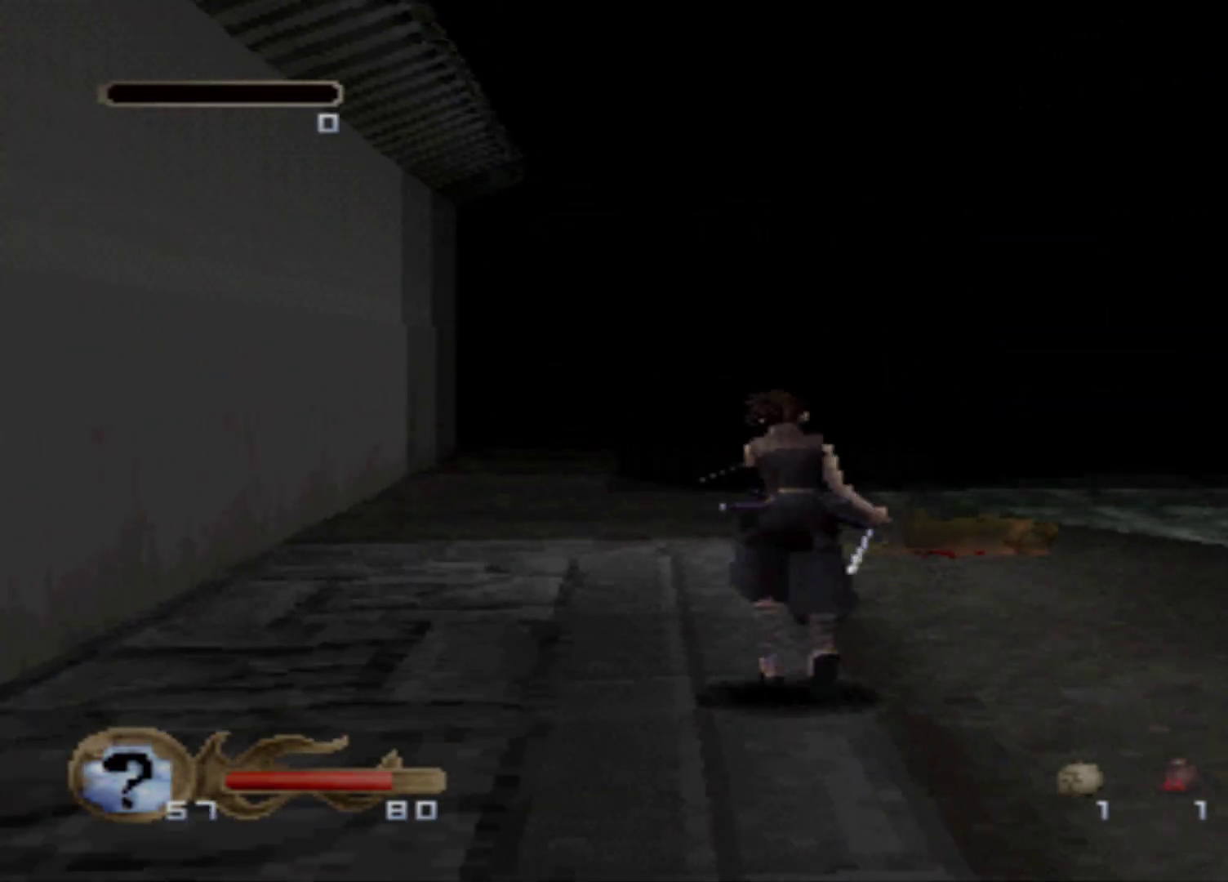
{"buttons": ["DPAD_UP", "DPAD_LEFT"], "events": [[501, "DPAD_LEFT", "down"]]}
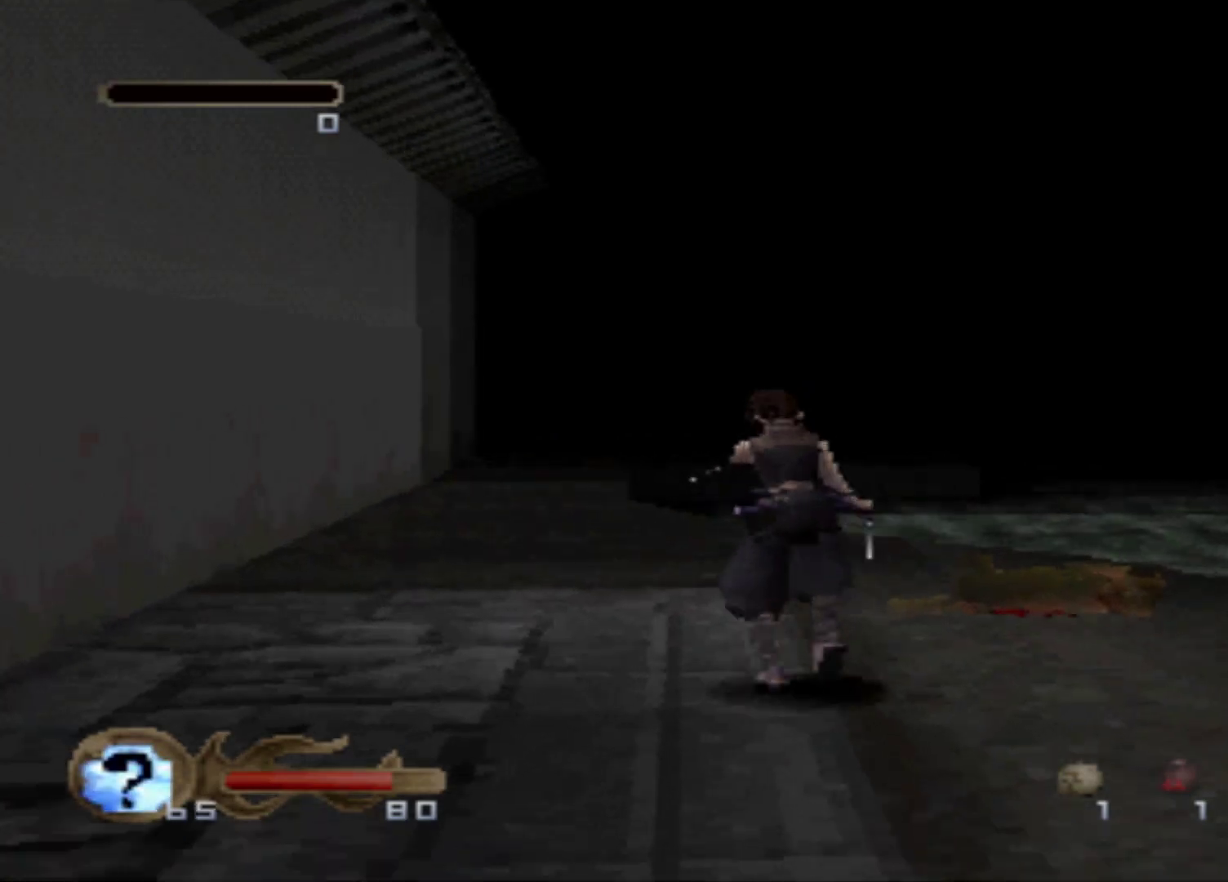
{"buttons": ["DPAD_UP", "DPAD_RIGHT"], "events": [[166, "DPAD_LEFT", "up"], [417, "DPAD_RIGHT", "down"]]}